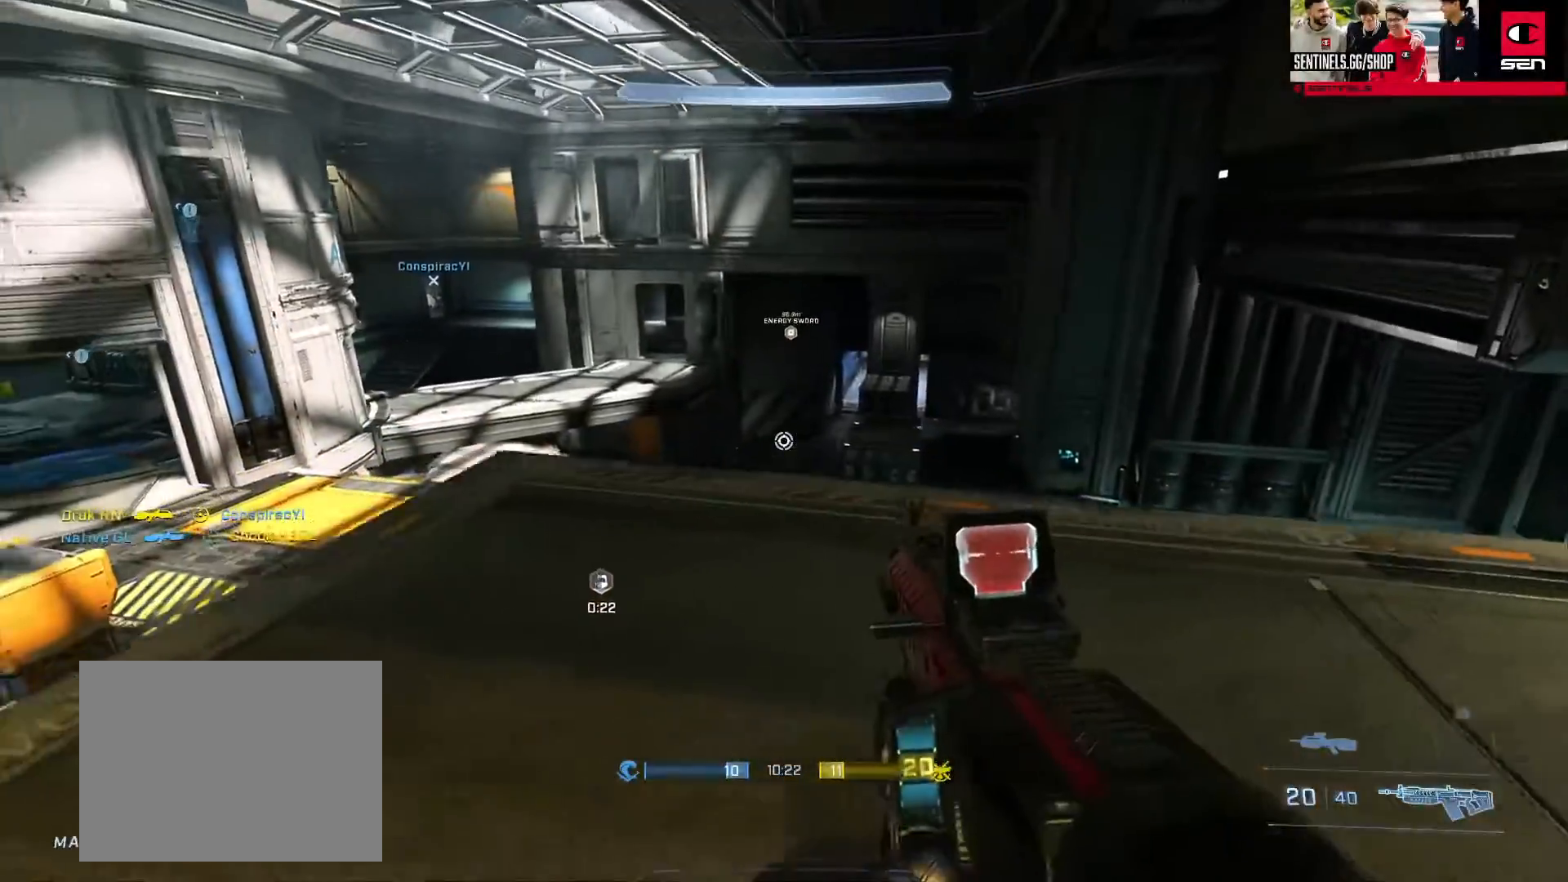
Gameplay with a controller (Xbox layout); each line is a JSON object with the inputs held at the frame after it. "events" lists button and stick changes between this image and that frame as [ms after this image, input, new state], when the widget could be followed in between.
{"buttons": [], "left_stick": "right", "right_stick": "right", "events": [[283, "right_stick", "center"], [300, "left_stick", "down"], [450, "right_stick", "right"], [484, "left_stick", "right"]]}
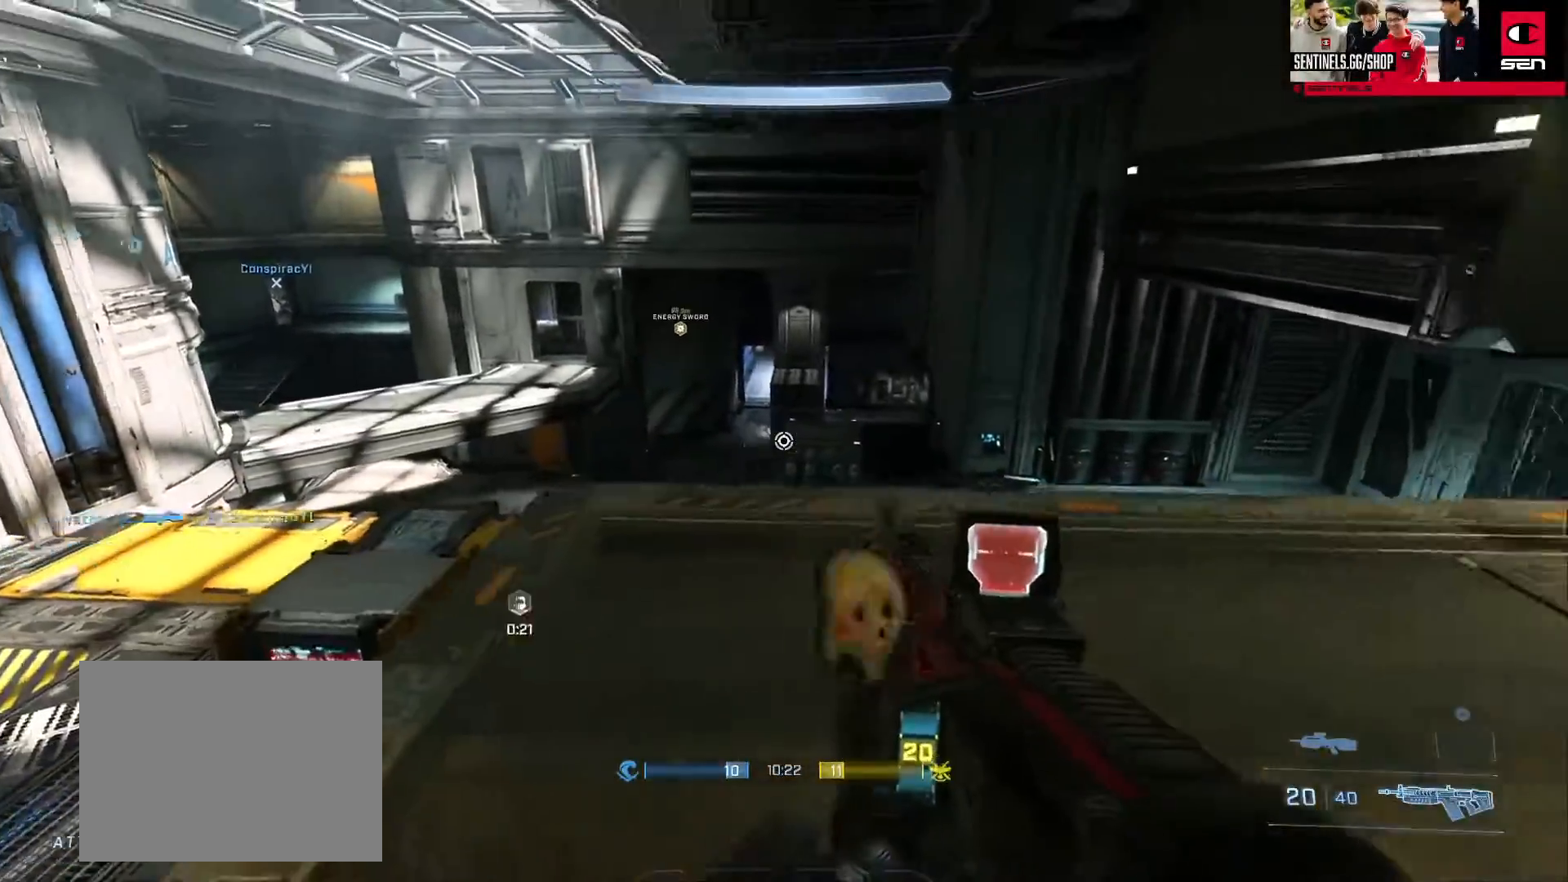
{"buttons": [], "left_stick": "right", "right_stick": "left", "events": [[67, "right_stick", "center"], [267, "right_stick", "down-left"], [484, "right_stick", "left"]]}
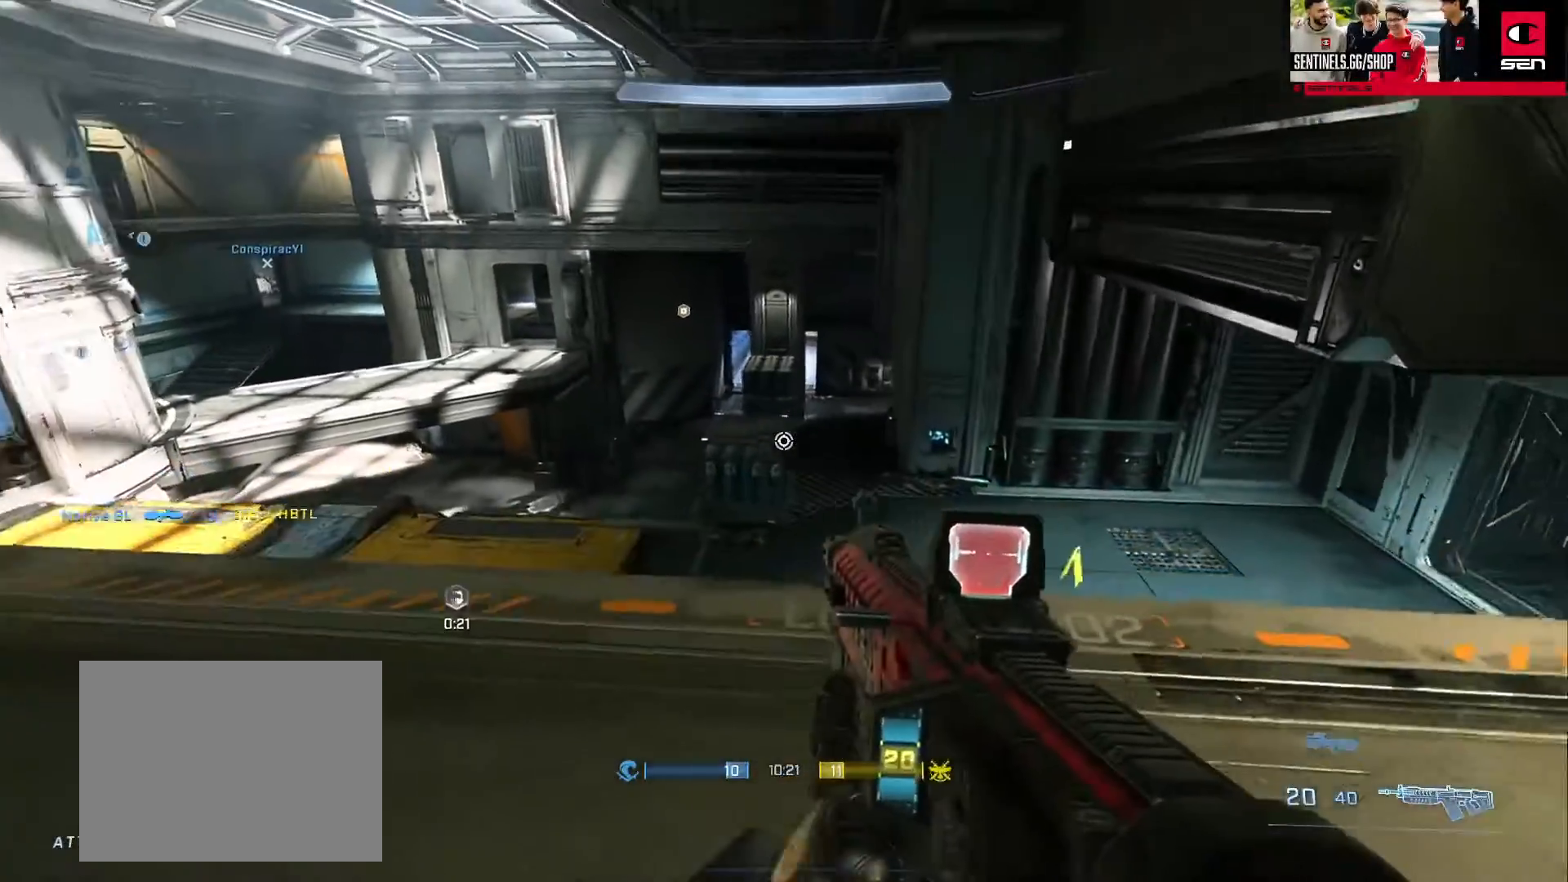
{"buttons": [], "left_stick": "down-right", "right_stick": "up-left", "events": [[250, "Y", "down"], [317, "Y", "up"], [317, "left_stick", "down-right"], [383, "right_stick", "up-left"], [400, "Y", "down"], [467, "Y", "up"]]}
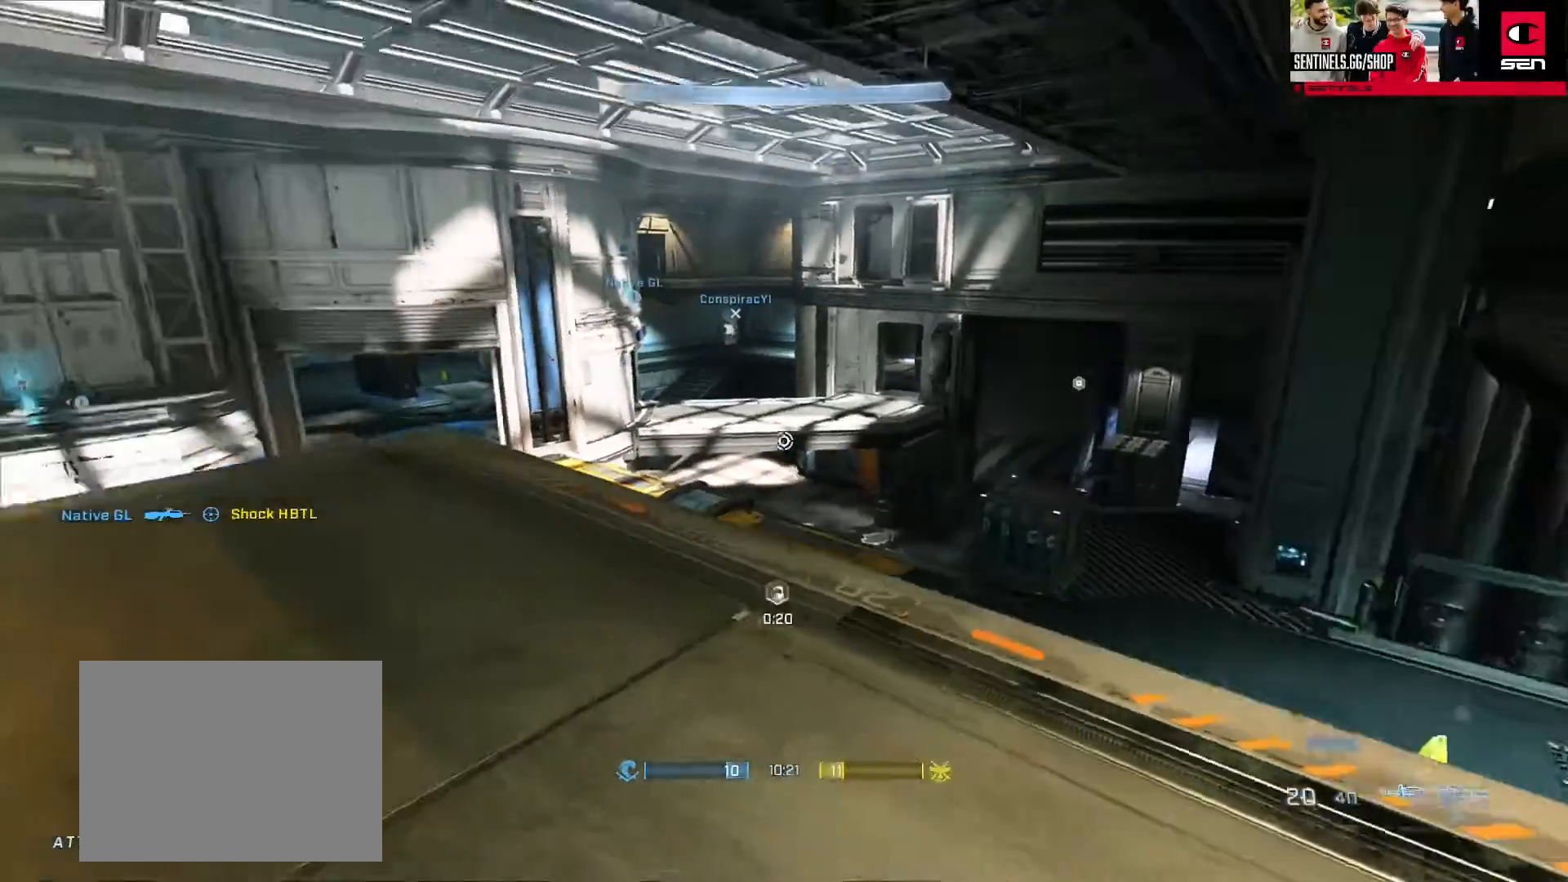
{"buttons": [], "left_stick": "down-right", "right_stick": "center", "events": [[84, "right_stick", "center"]]}
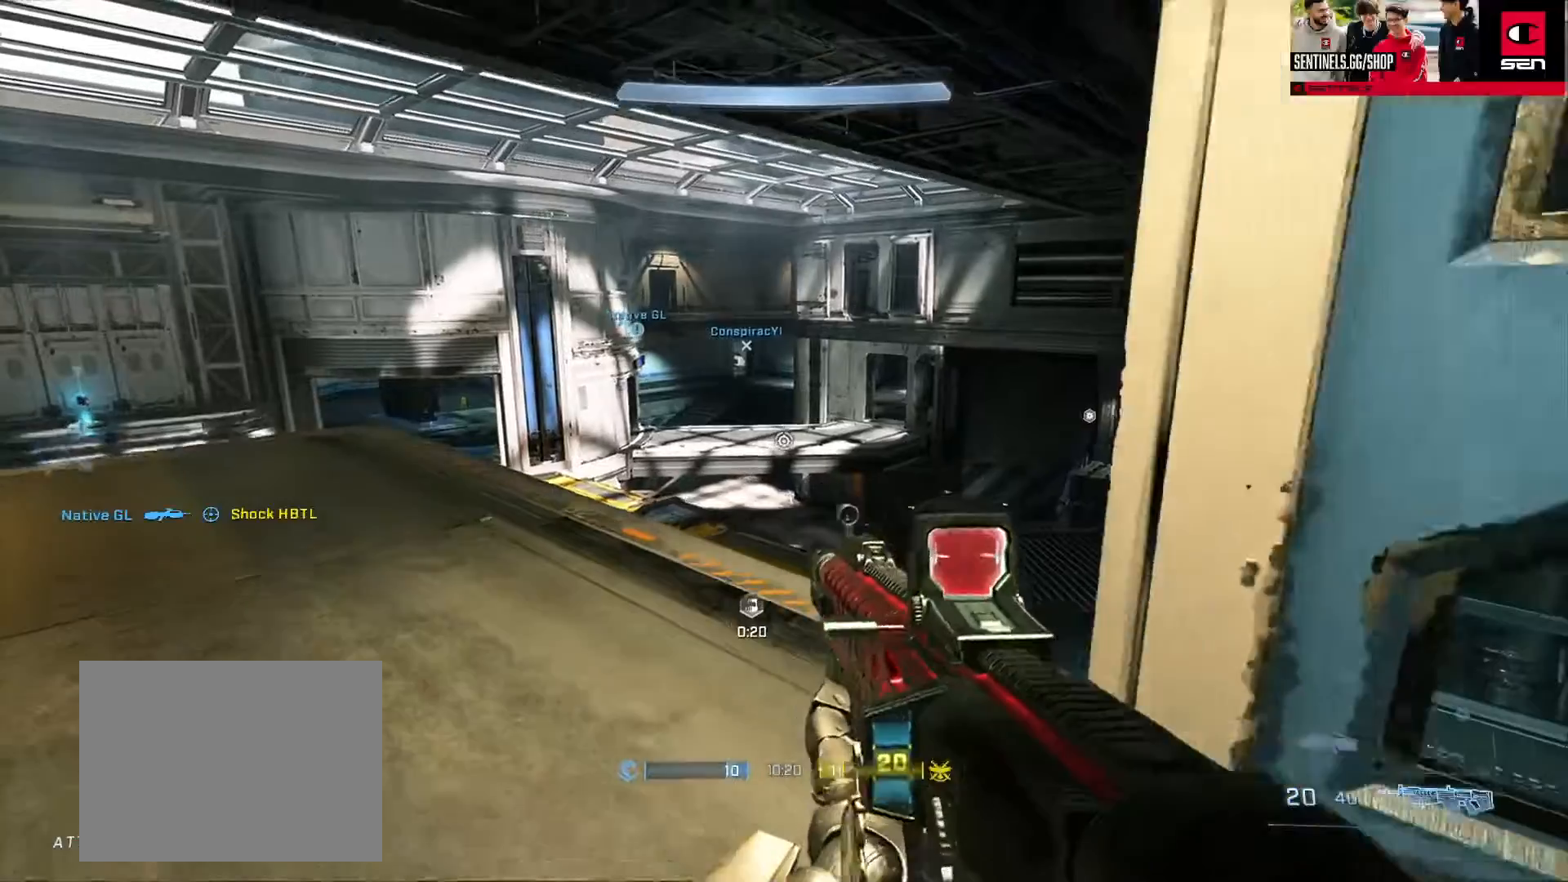
{"buttons": [], "left_stick": "down-right", "right_stick": "center", "events": [[167, "right_stick", "down"], [367, "right_stick", "center"]]}
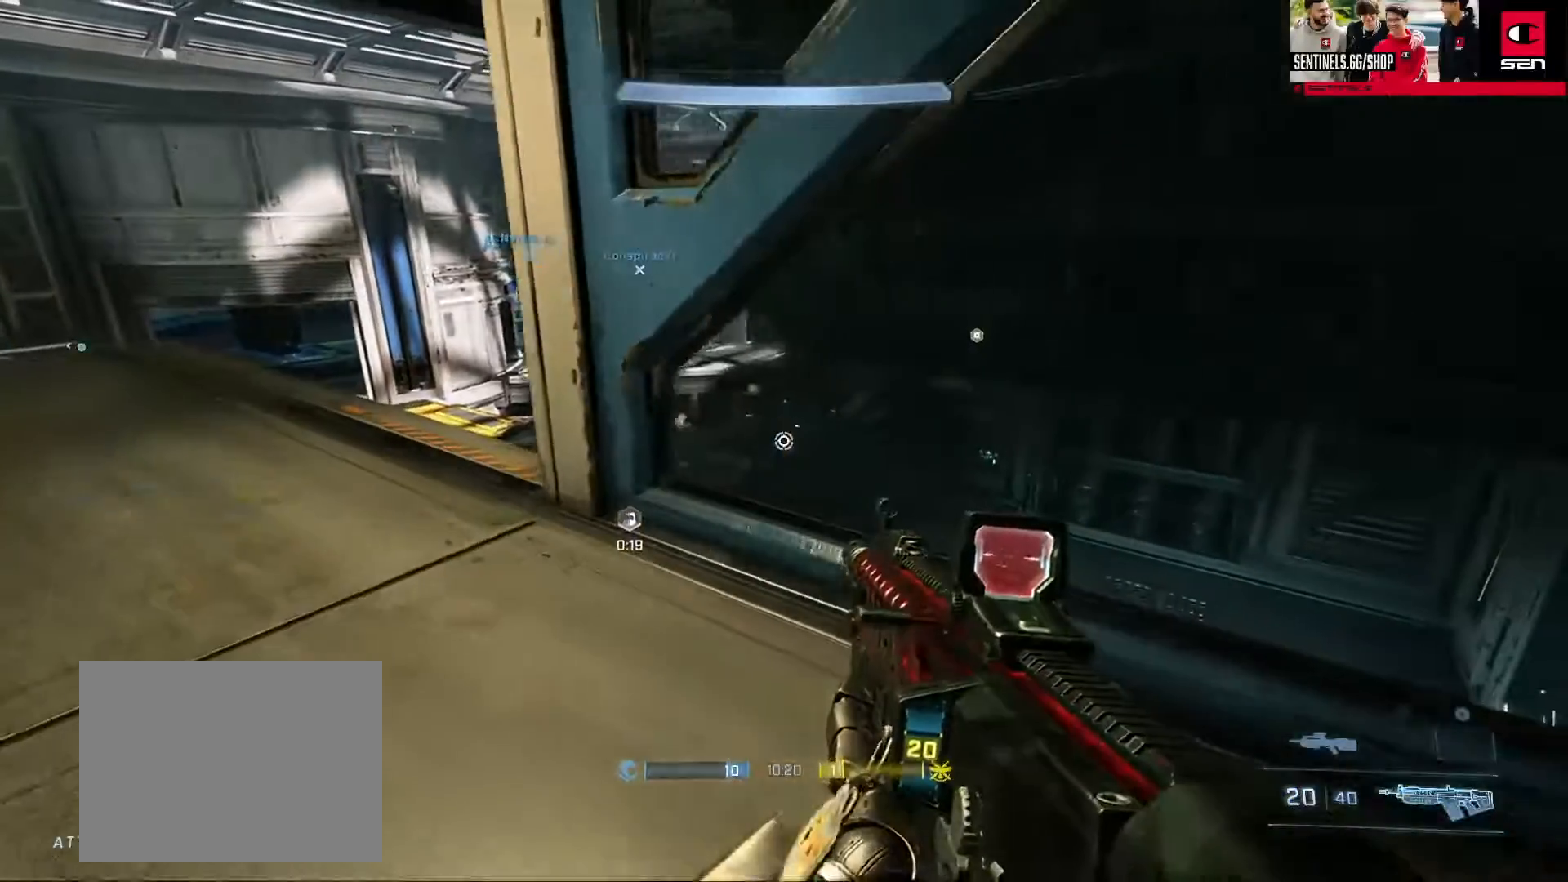
{"buttons": [], "left_stick": "down-right", "right_stick": "center", "events": [[67, "right_stick", "up"], [117, "Y", "down"], [200, "Y", "up"], [217, "right_stick", "center"], [267, "Y", "down"], [267, "right_stick", "up-right"], [351, "Y", "up"], [384, "right_stick", "center"]]}
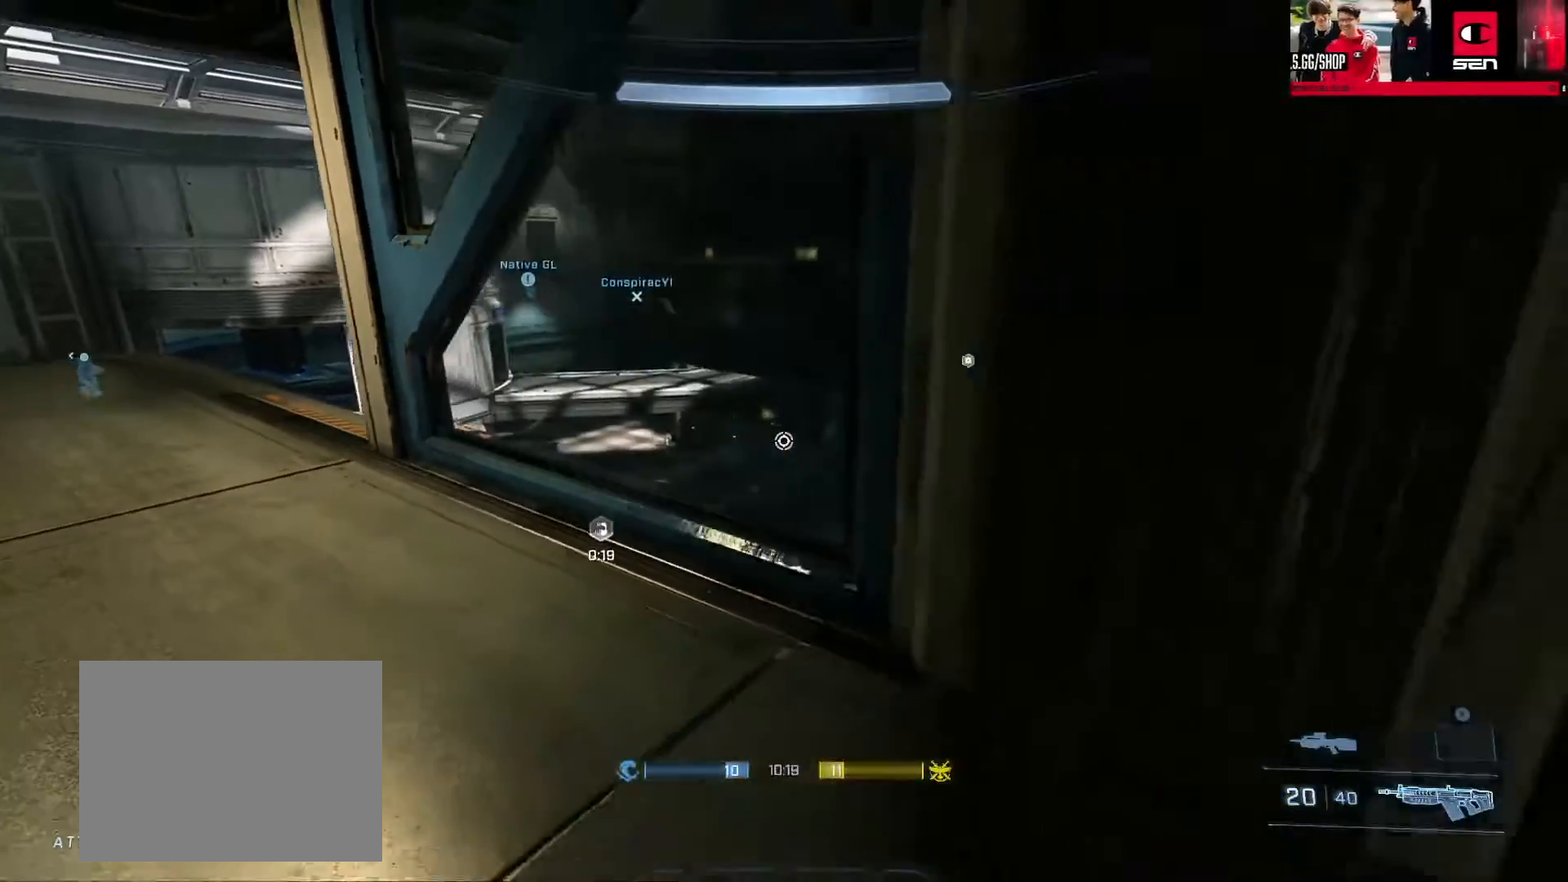
{"buttons": [], "left_stick": "left", "right_stick": "up-left", "events": [[250, "right_stick", "left"], [333, "right_stick", "up-left"], [367, "left_stick", "left"]]}
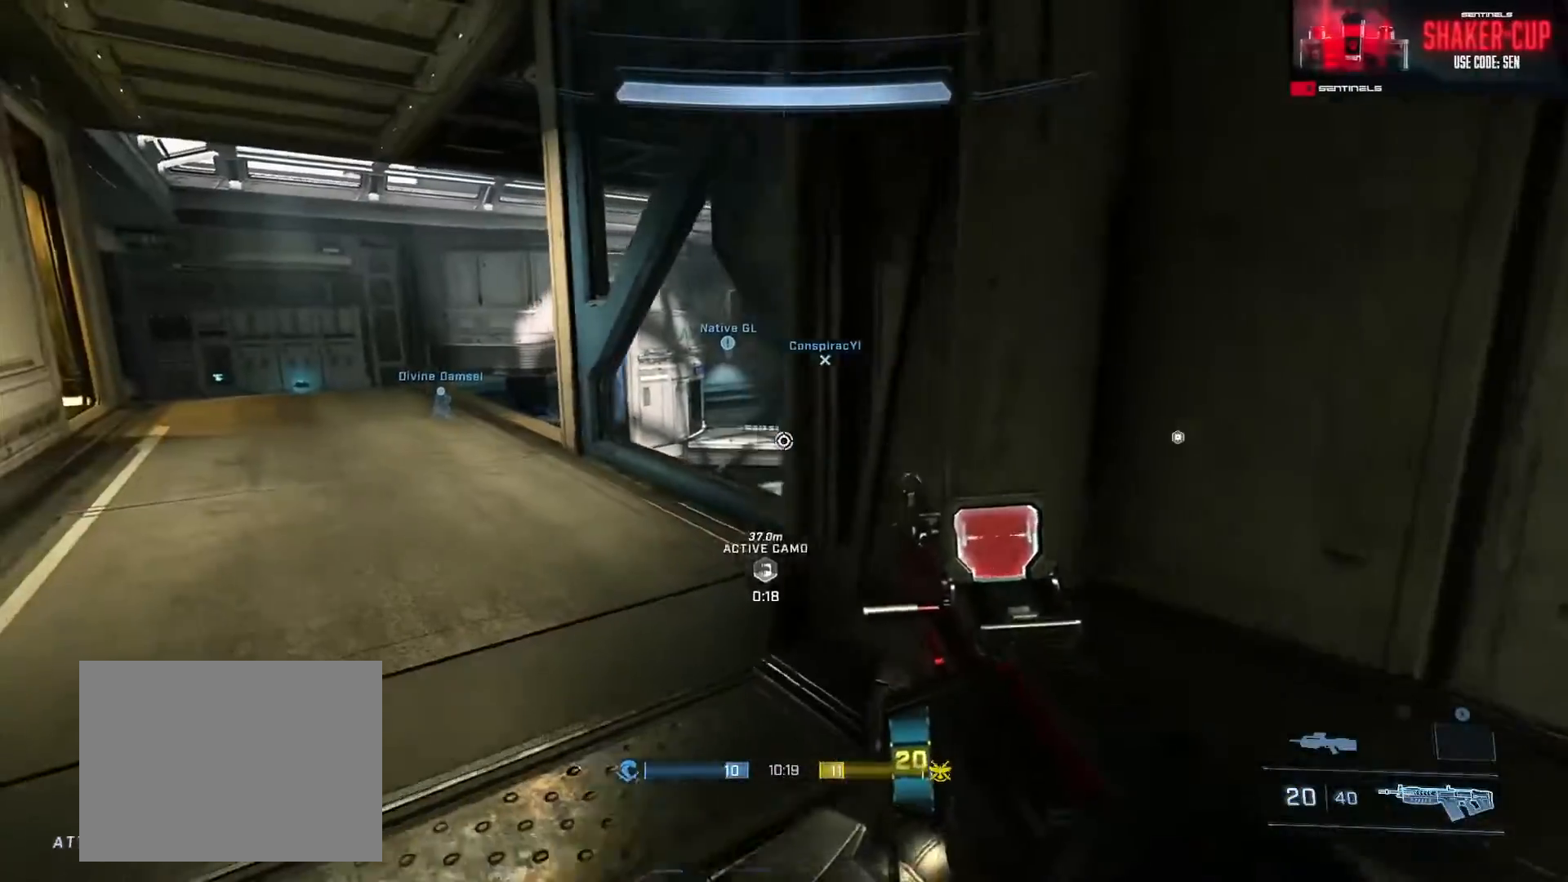
{"buttons": ["L3"], "left_stick": "center", "right_stick": "right", "events": [[167, "right_stick", "right"], [184, "L3", "down"], [284, "right_stick", "center"], [434, "right_stick", "right"], [501, "left_stick", "center"]]}
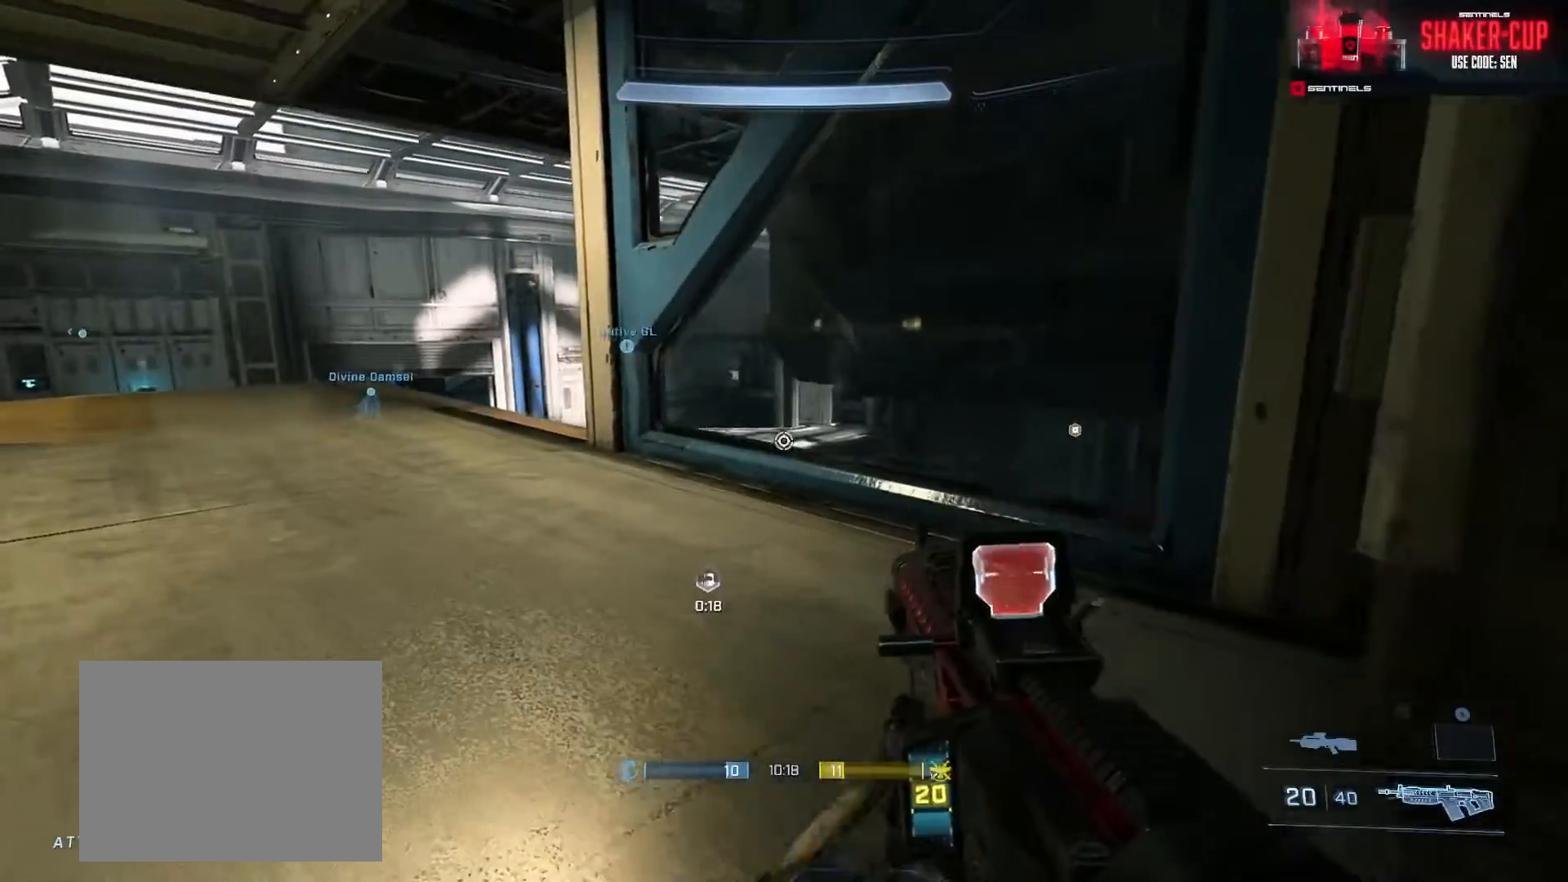
{"buttons": ["L3"], "left_stick": "center", "right_stick": "center", "events": [[16, "right_stick", "center"], [133, "left_stick", "down-right"], [500, "left_stick", "center"]]}